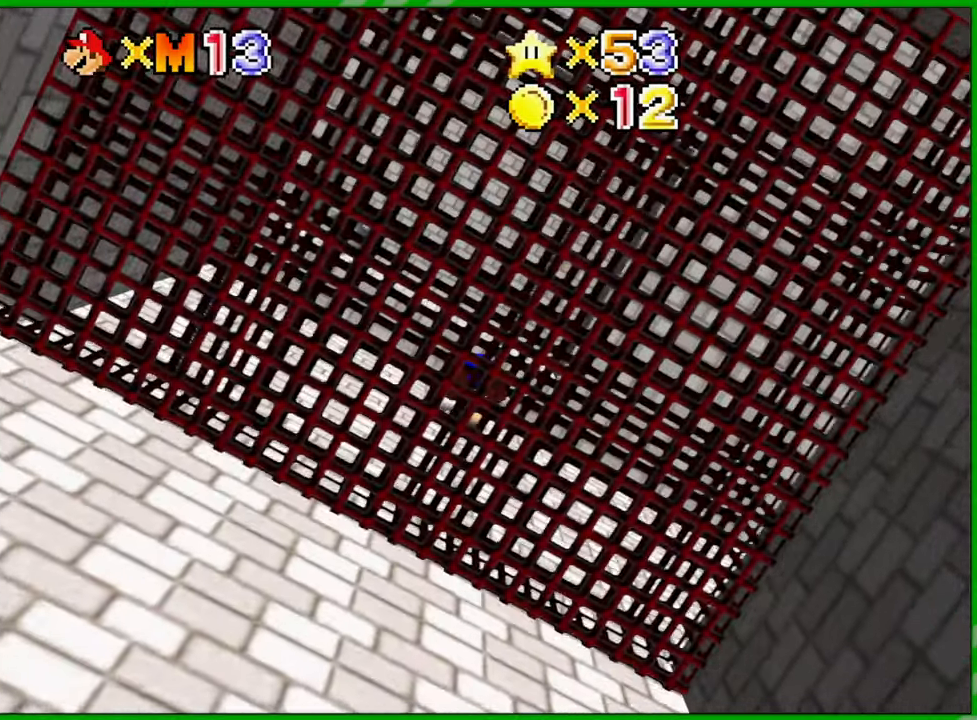
Gameplay with a controller (Nintendo layout); each line is a JSON object with the inputs held at the frame after it. "events" lists button and stick changes between this image and that frame as [ms after this image, input, new state], when the widget could be followed in between. Not read: L1 L3 R1 R3 X Y Z.
{"buttons": [], "left_stick": "center", "events": [[250, "left_stick", "down-right"], [433, "left_stick", "center"]]}
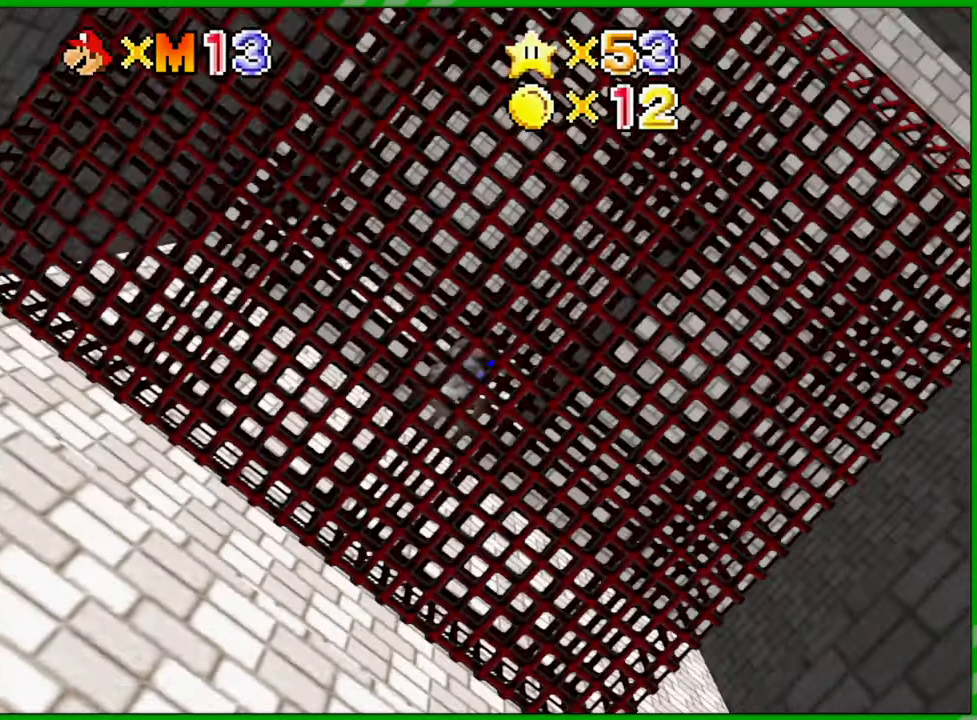
{"buttons": [], "left_stick": "center", "events": [[50, "C_LEFT", "down"], [217, "C_LEFT", "up"]]}
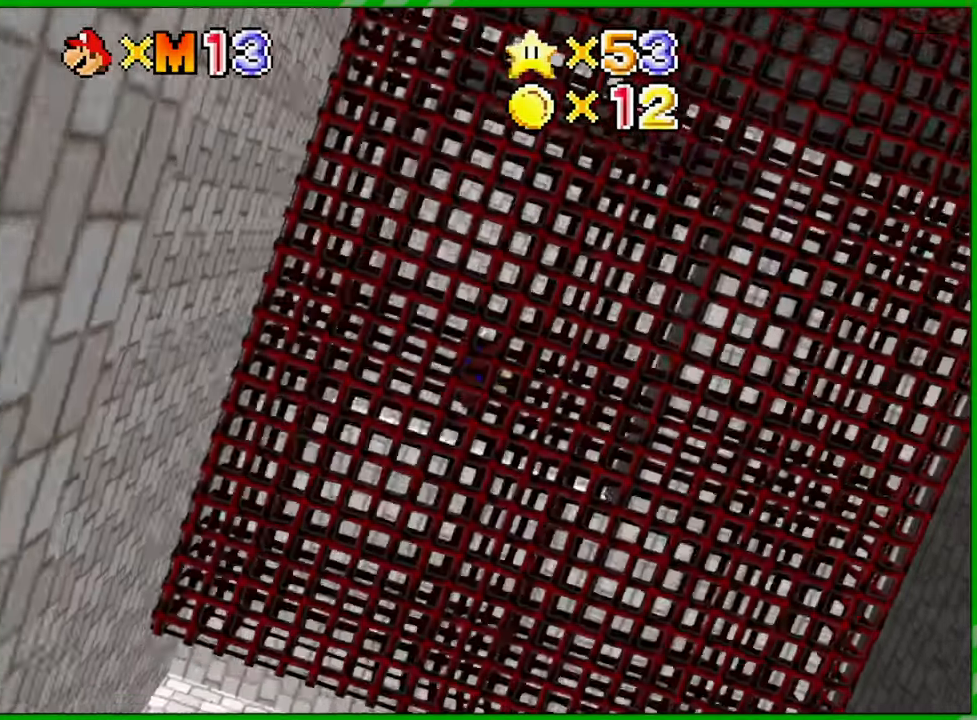
{"buttons": [], "left_stick": "center", "events": []}
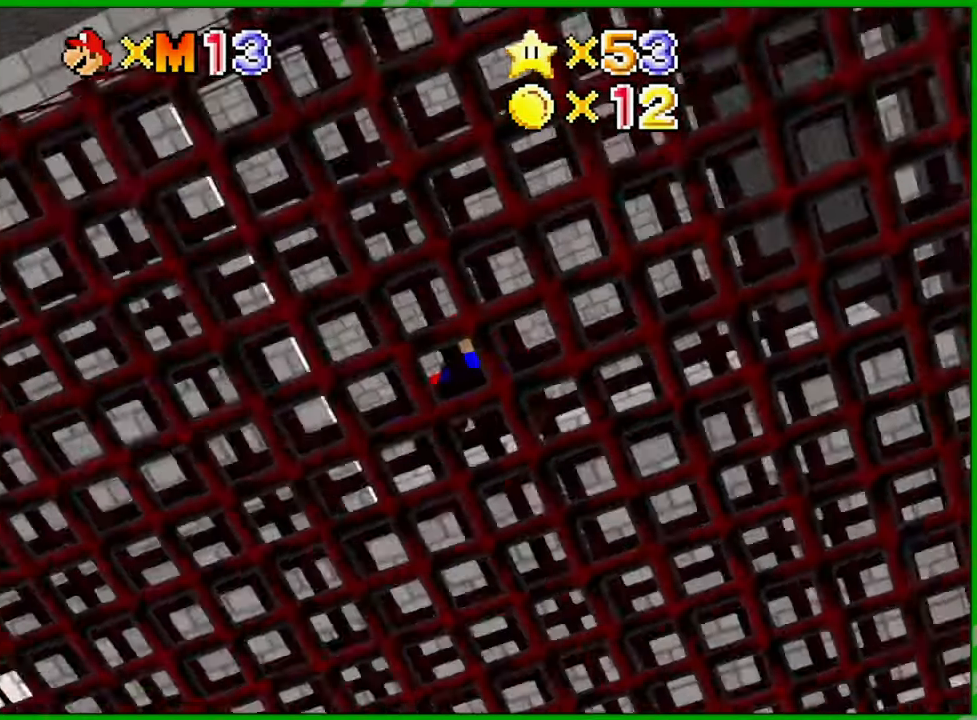
{"buttons": [], "left_stick": "center", "events": []}
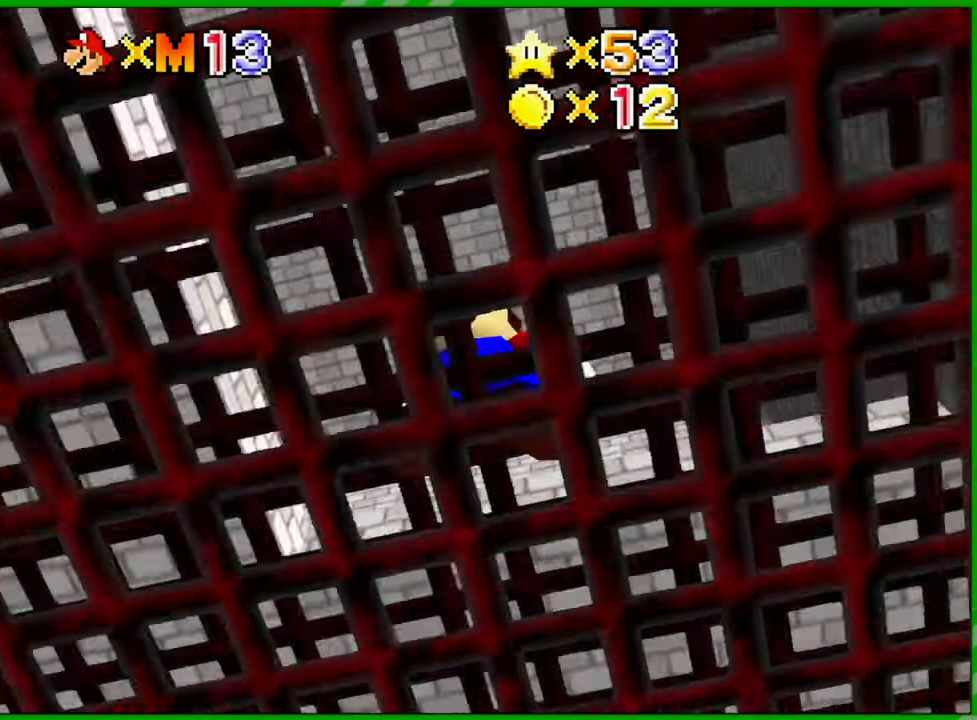
{"buttons": [], "left_stick": "center", "events": []}
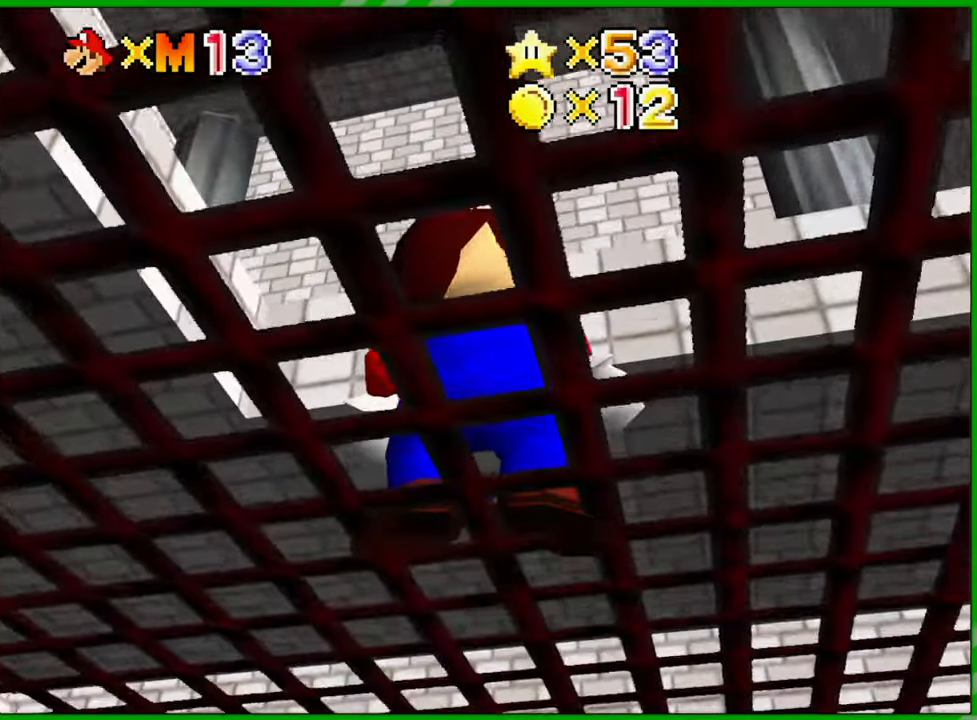
{"buttons": [], "left_stick": "center", "events": []}
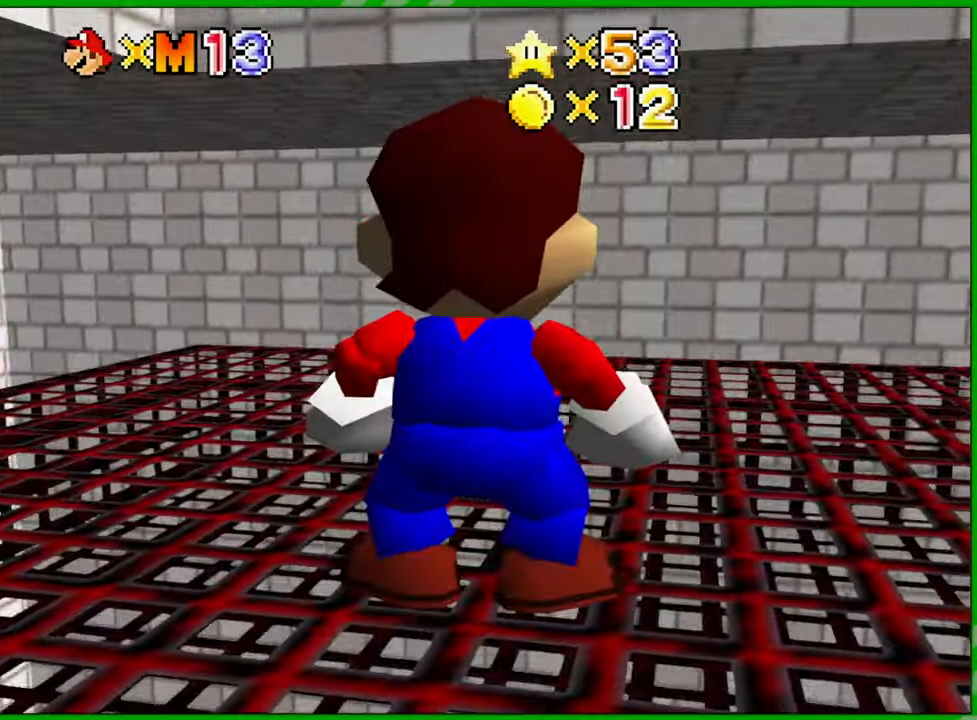
{"buttons": [], "left_stick": "center", "events": [[283, "left_stick", "left"], [500, "left_stick", "center"]]}
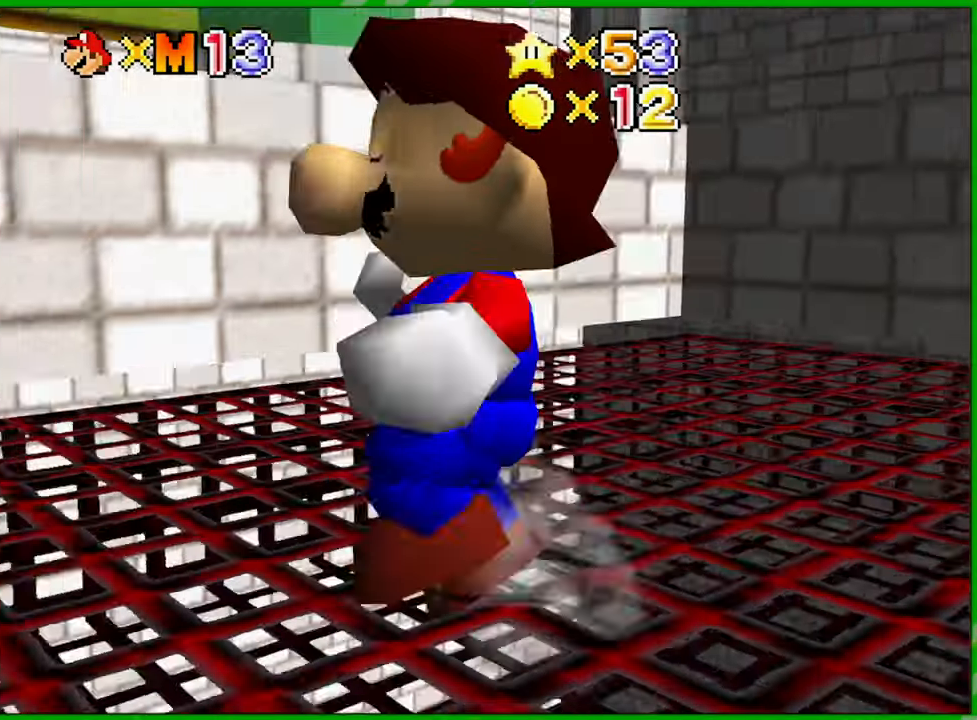
{"buttons": [], "left_stick": "center", "events": []}
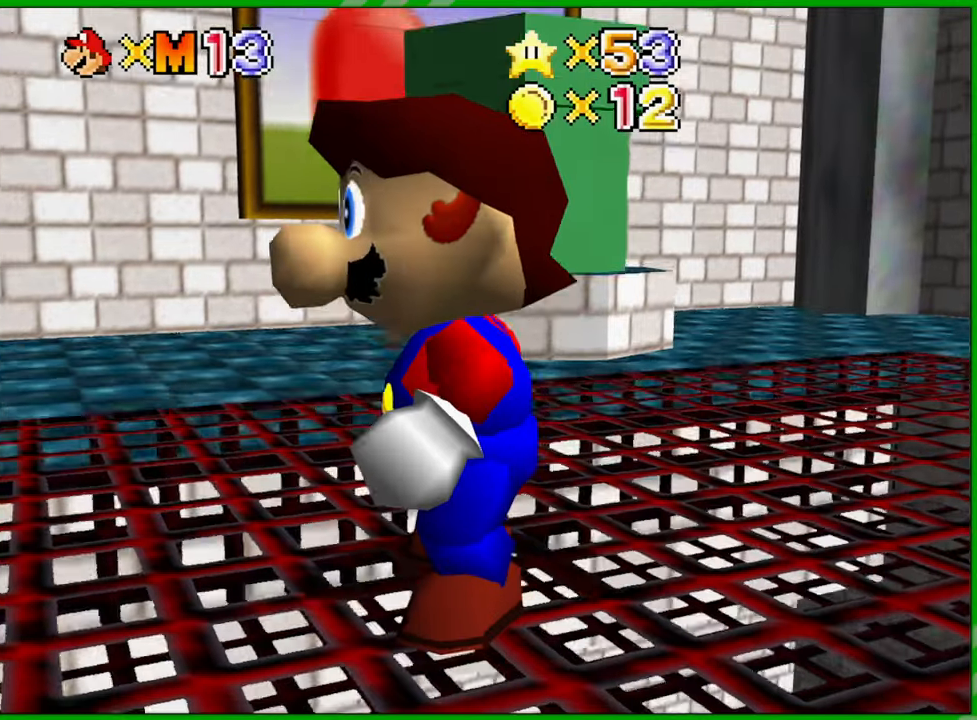
{"buttons": [], "left_stick": "center", "events": []}
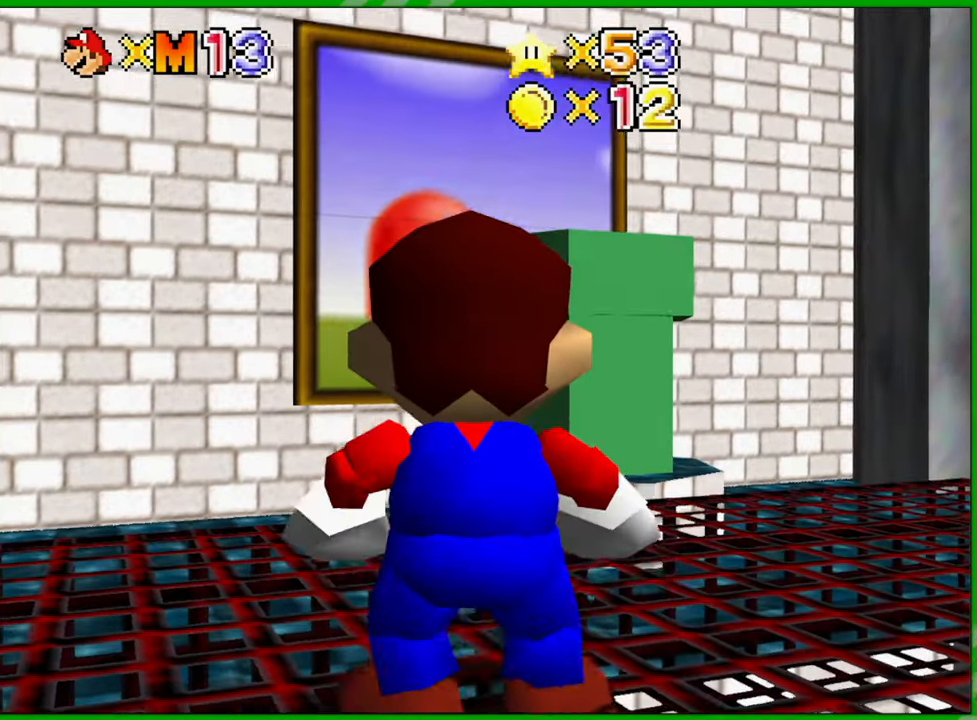
{"buttons": [], "left_stick": "center", "events": [[300, "C_LEFT", "down"], [450, "C_LEFT", "up"]]}
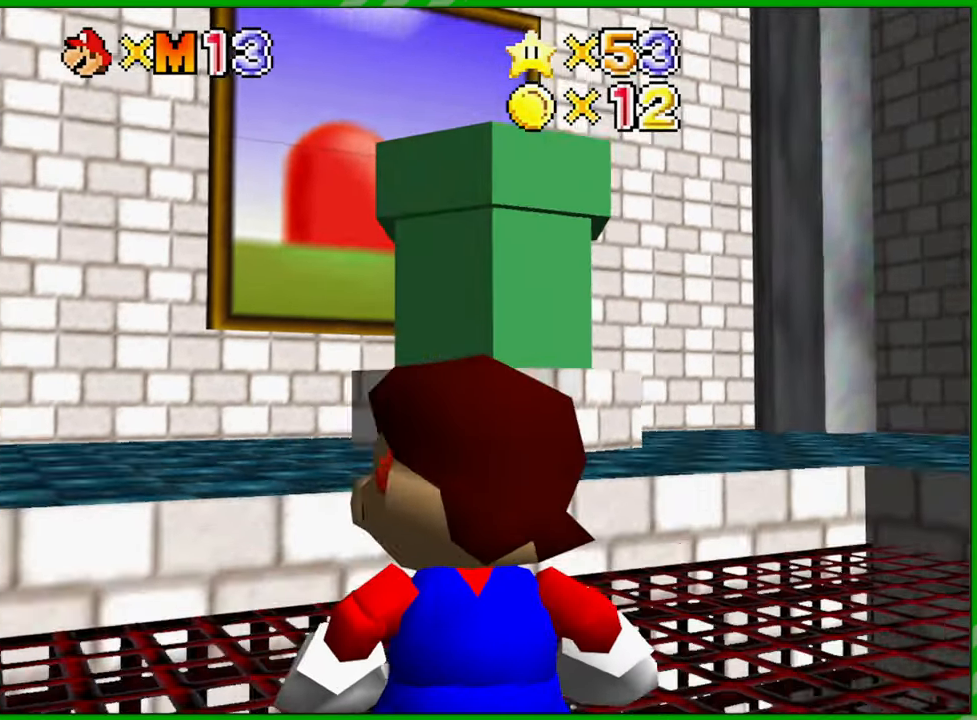
{"buttons": ["A"], "left_stick": "up-left", "events": [[67, "left_stick", "up"], [183, "left_stick", "up-left"], [333, "A", "down"]]}
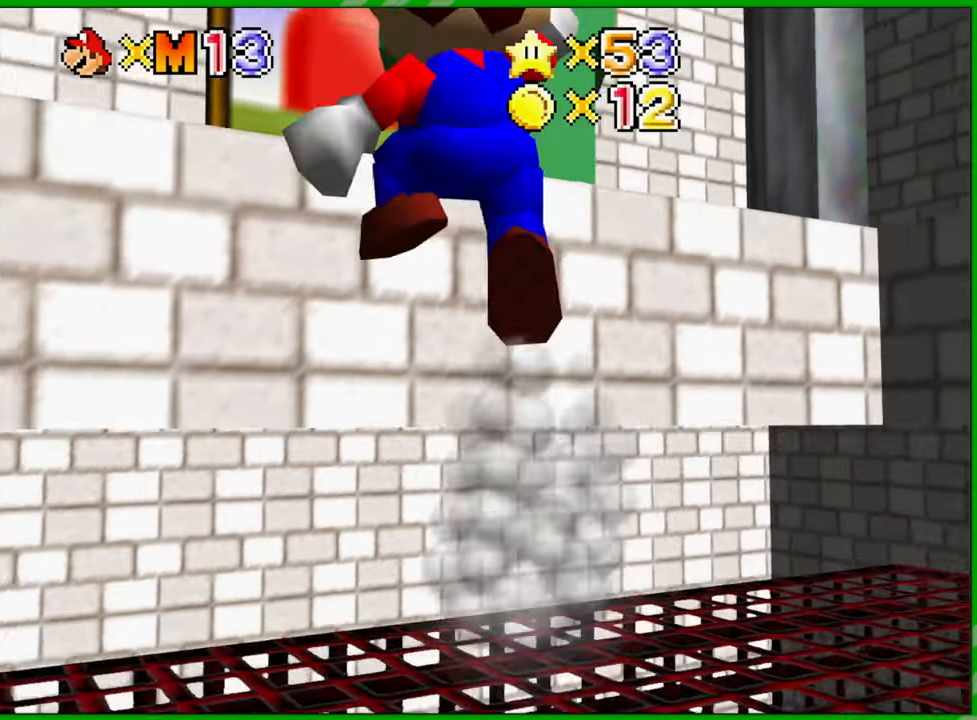
{"buttons": [], "left_stick": "up", "events": [[233, "left_stick", "up"], [467, "A", "up"]]}
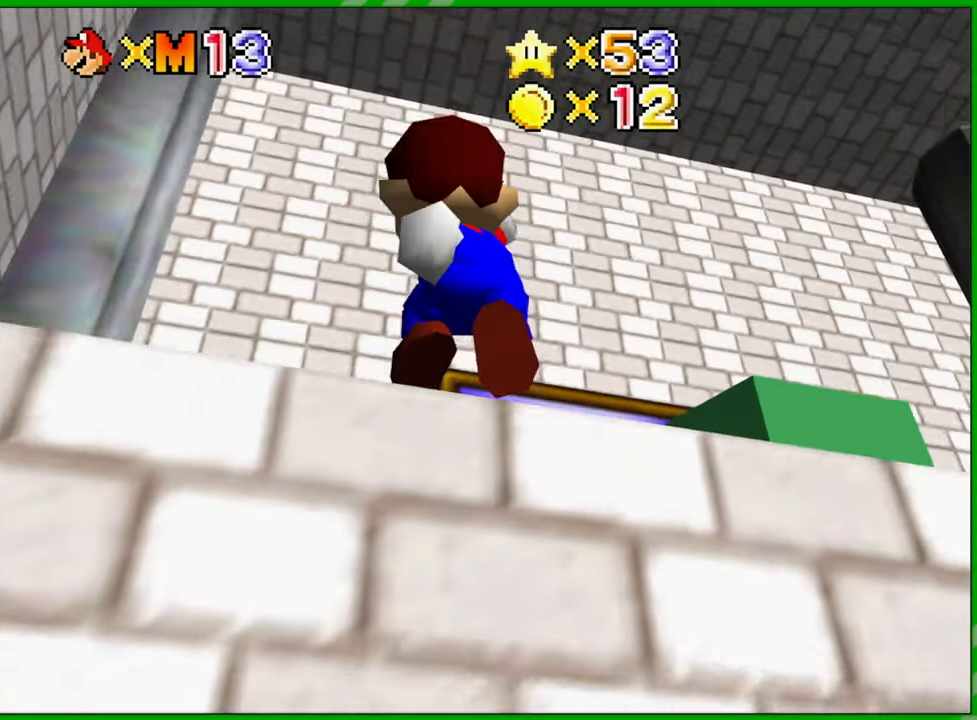
{"buttons": [], "left_stick": "center", "events": [[83, "left_stick", "center"]]}
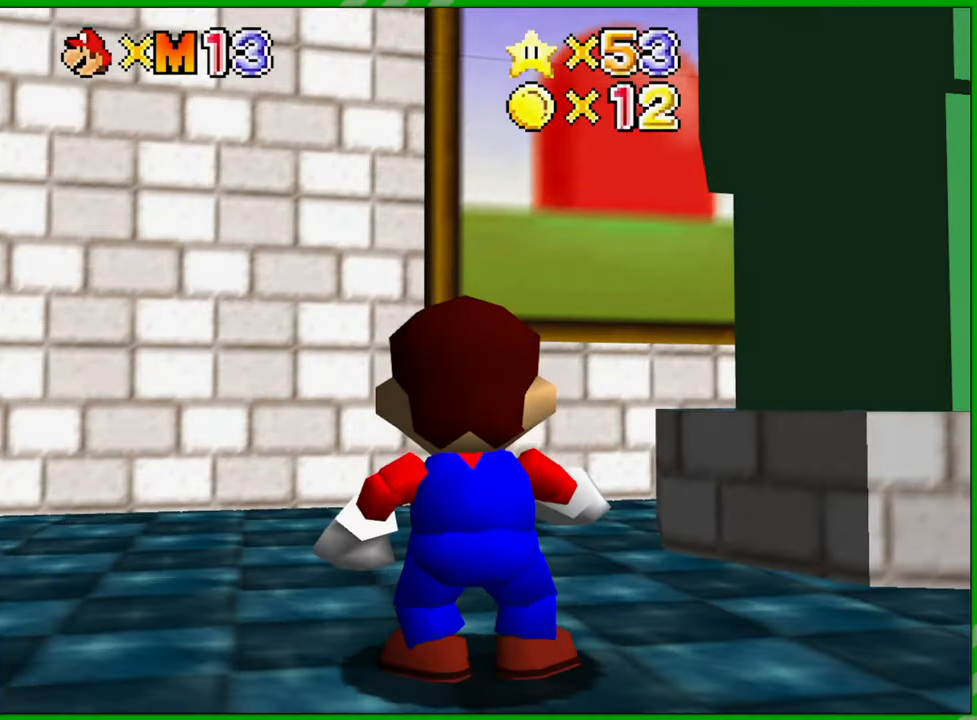
{"buttons": [], "left_stick": "right", "events": [[100, "C_DOWN", "down"], [133, "left_stick", "right"], [233, "C_DOWN", "up"], [350, "C_DOWN", "down"], [433, "C_DOWN", "up"]]}
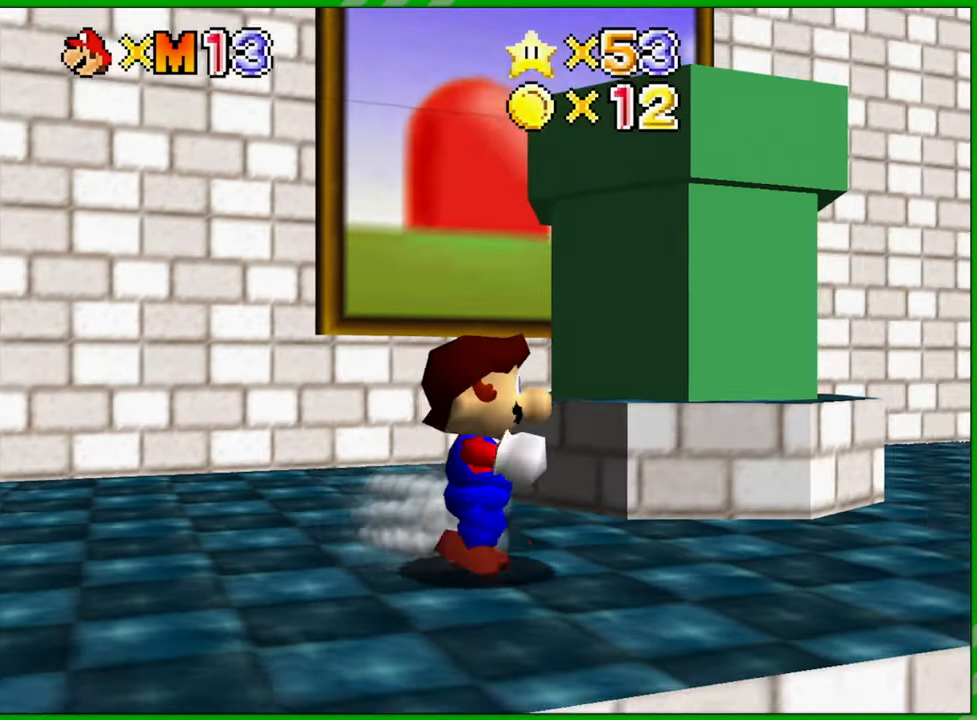
{"buttons": [], "left_stick": "up", "events": [[100, "C_LEFT", "down"], [217, "C_LEFT", "up"], [217, "left_stick", "up-right"], [500, "left_stick", "up"]]}
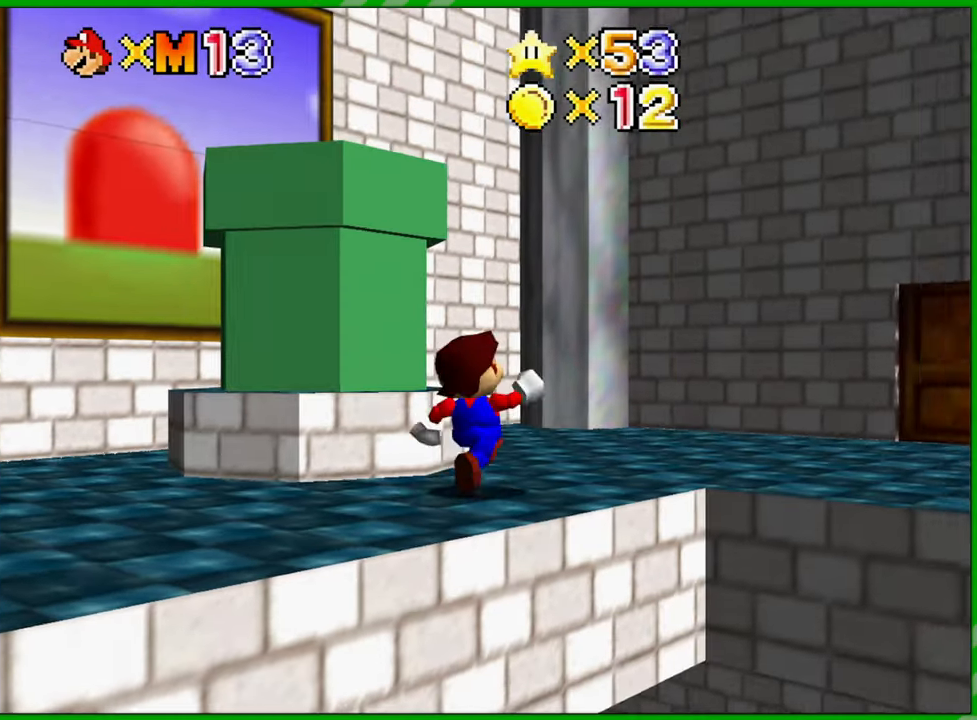
{"buttons": [], "left_stick": "up-right", "events": [[167, "left_stick", "up-right"]]}
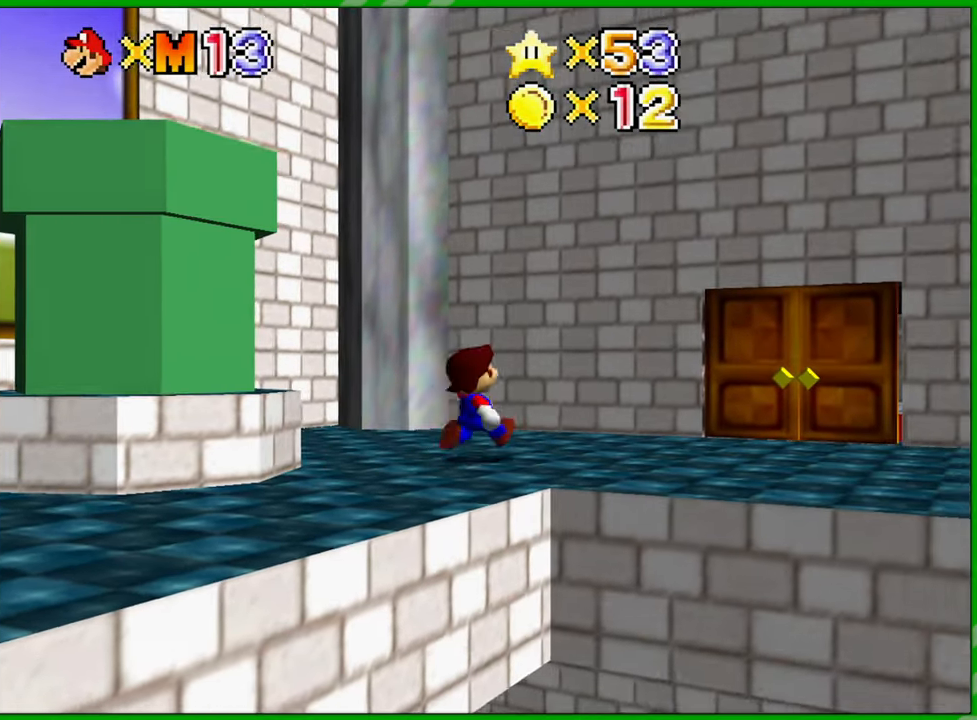
{"buttons": [], "left_stick": "right", "events": [[33, "left_stick", "center"], [383, "left_stick", "right"]]}
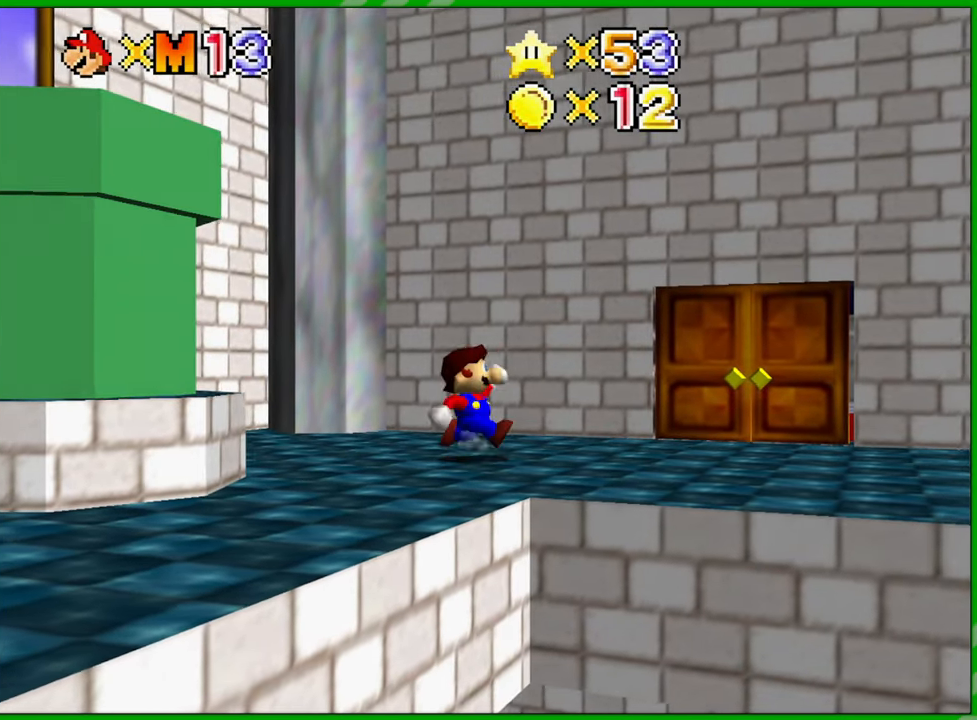
{"buttons": [], "left_stick": "right", "events": [[17, "C_LEFT", "down"], [133, "C_LEFT", "up"]]}
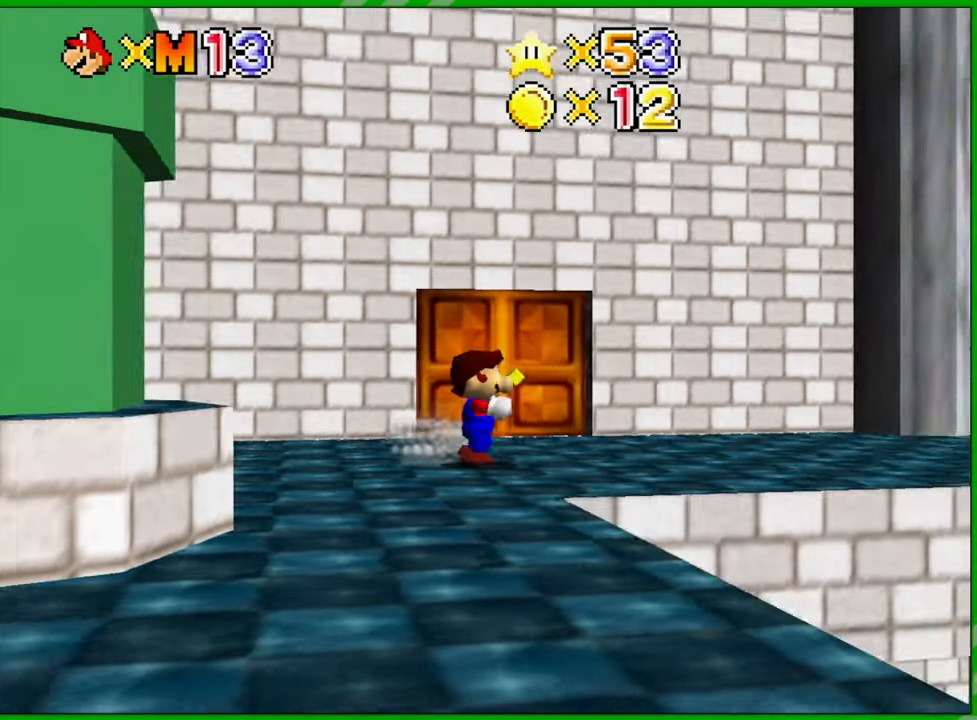
{"buttons": [], "left_stick": "center", "events": [[133, "left_stick", "up-right"], [467, "left_stick", "center"]]}
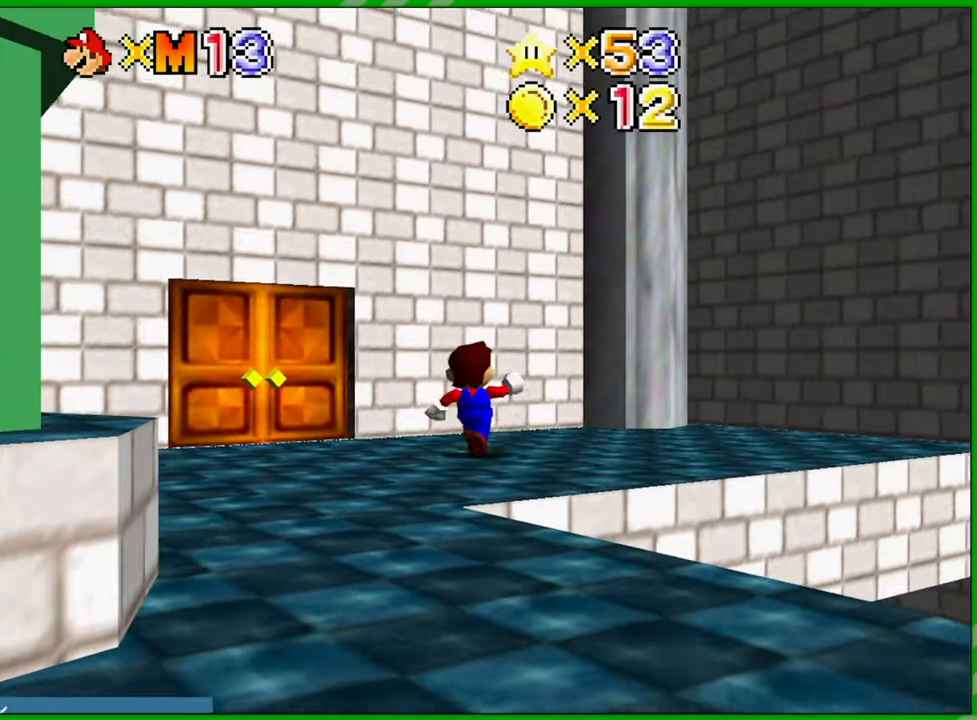
{"buttons": [], "left_stick": "down", "events": [[183, "left_stick", "down"]]}
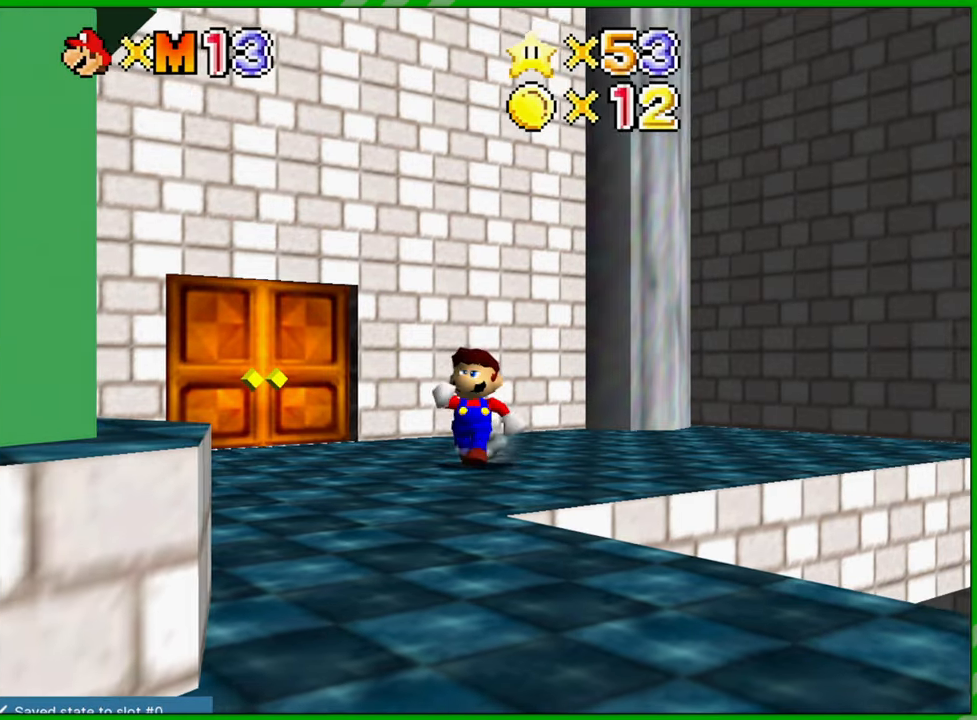
{"buttons": [], "left_stick": "down-left", "events": [[483, "left_stick", "down-left"]]}
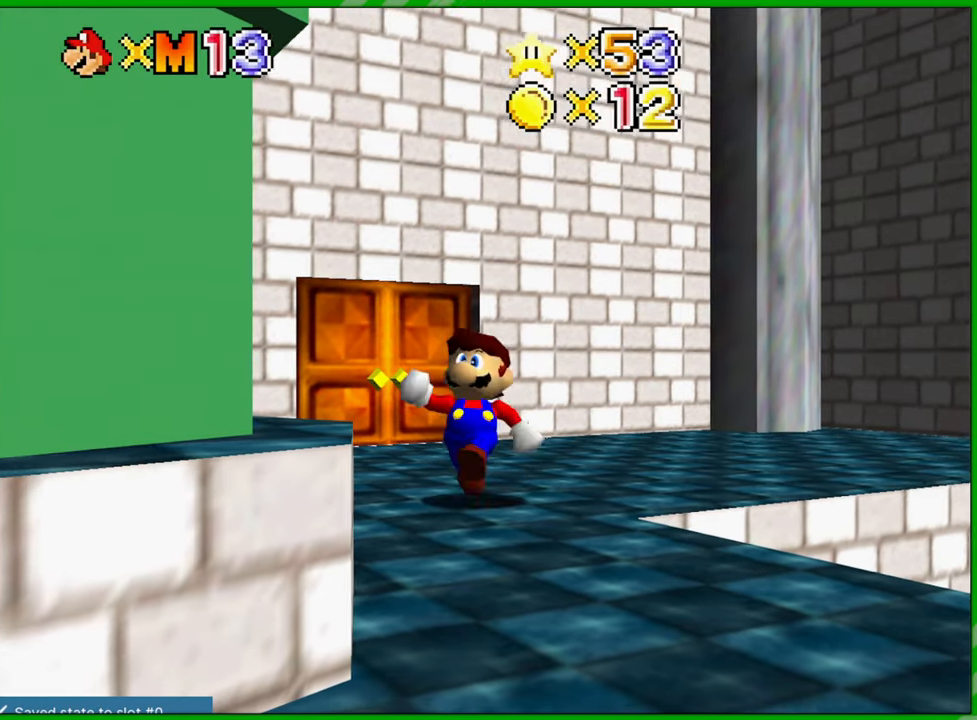
{"buttons": ["A"], "left_stick": "down", "events": [[17, "A", "down"], [283, "left_stick", "down"]]}
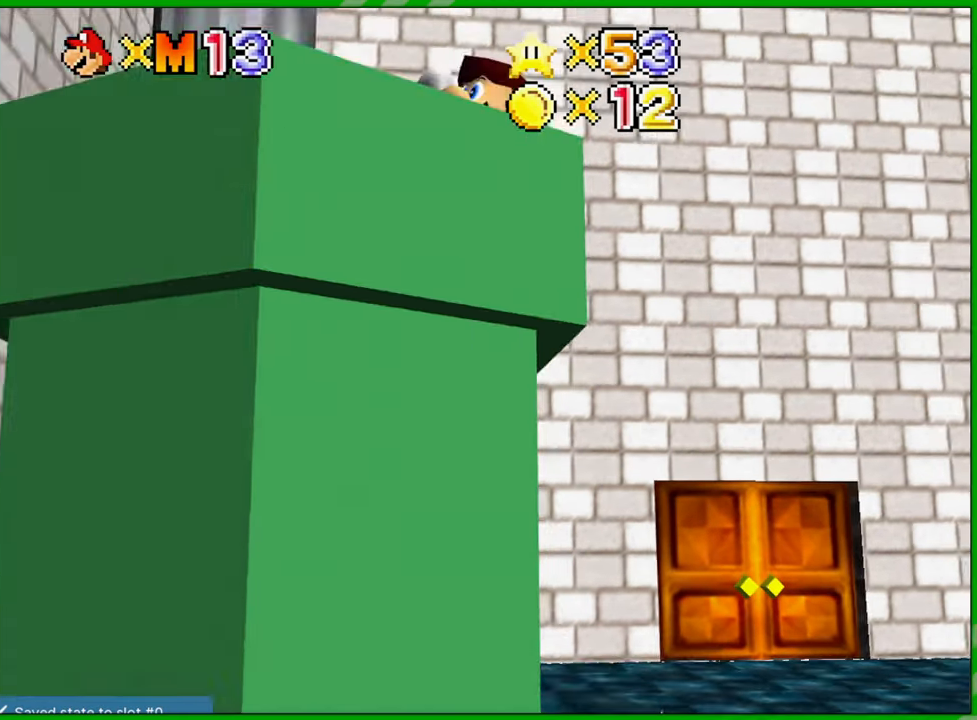
{"buttons": [], "left_stick": "center", "events": [[33, "A", "up"], [50, "left_stick", "down-left"], [233, "left_stick", "down-right"], [367, "left_stick", "center"]]}
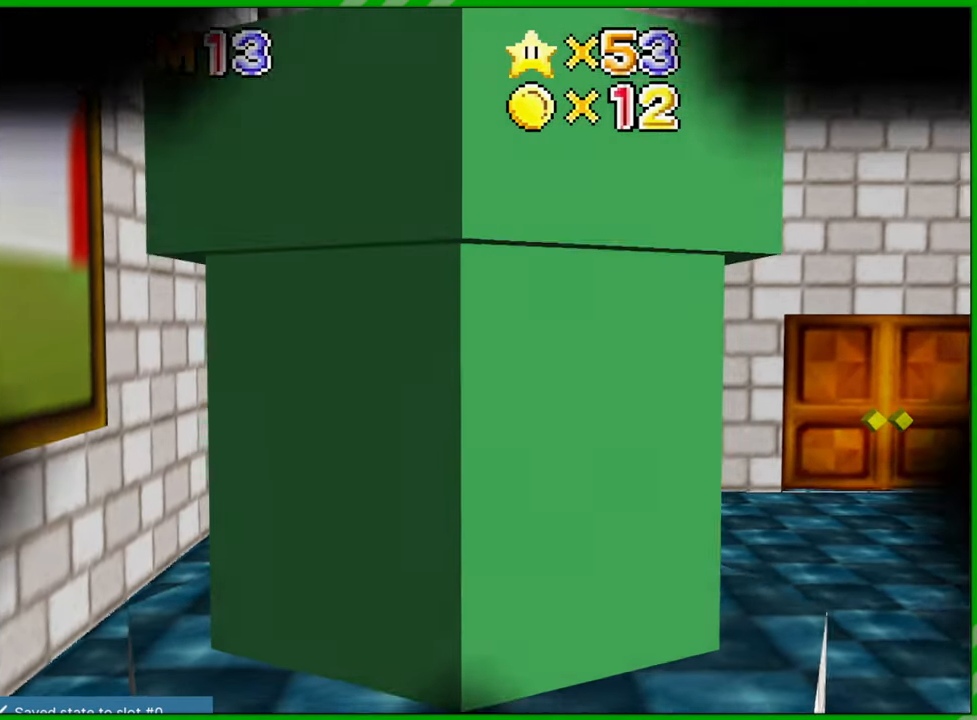
{"buttons": [], "left_stick": "center", "events": []}
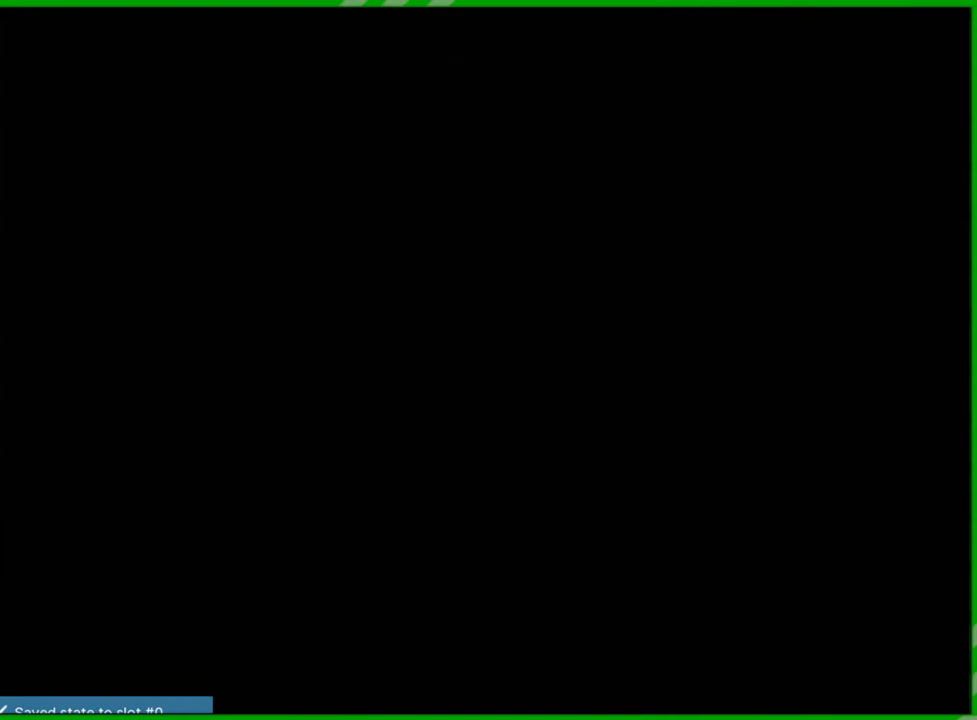
{"buttons": [], "left_stick": "center", "events": []}
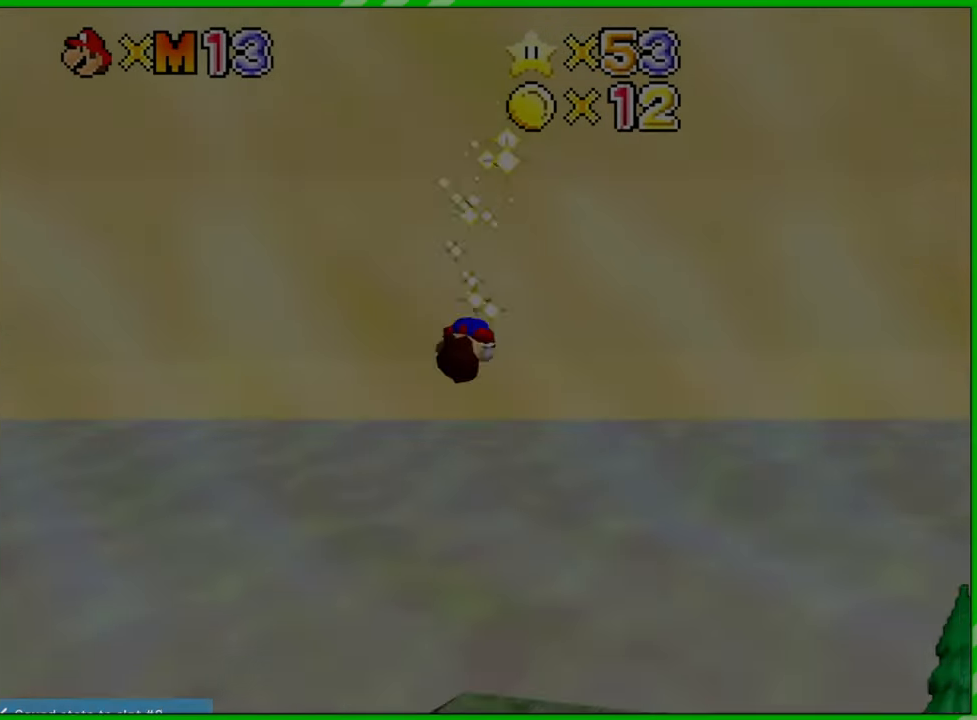
{"buttons": [], "left_stick": "center", "events": []}
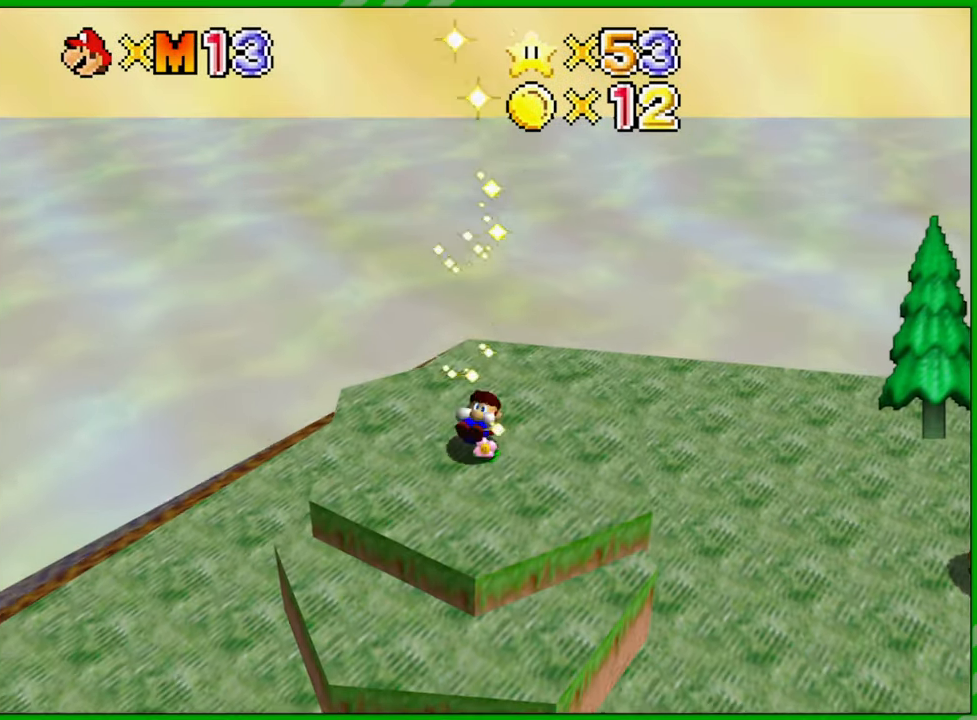
{"buttons": ["C_LEFT"], "left_stick": "center", "events": [[233, "C_LEFT", "down"], [350, "C_LEFT", "up"], [450, "C_LEFT", "down"]]}
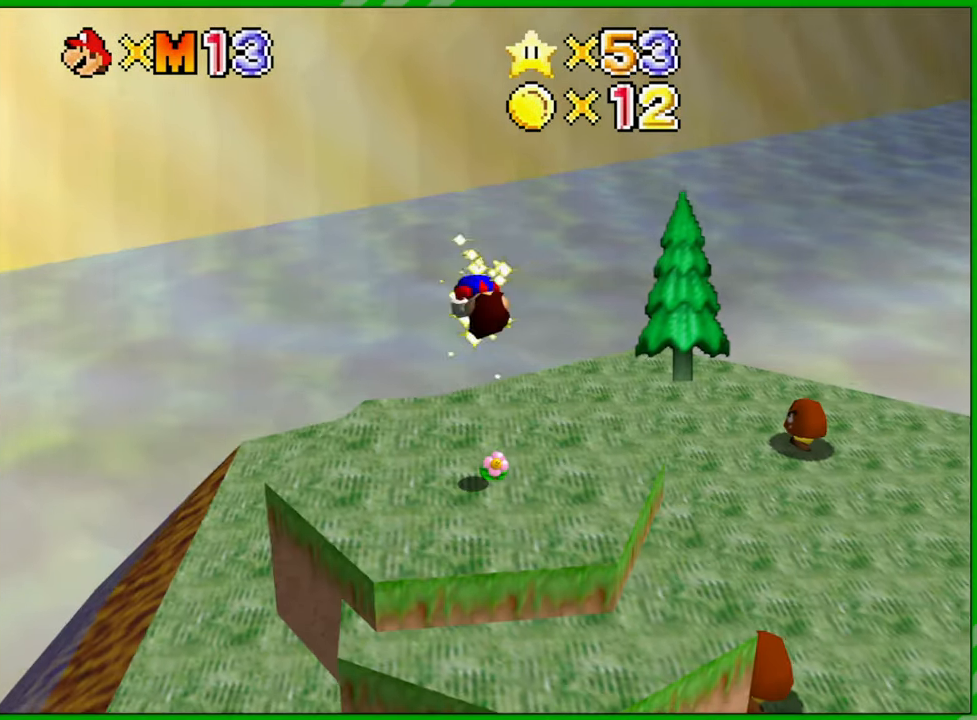
{"buttons": [], "left_stick": "center", "events": [[67, "C_LEFT", "up"], [167, "C_LEFT", "down"], [267, "C_LEFT", "up"], [350, "C_LEFT", "down"], [417, "C_LEFT", "up"]]}
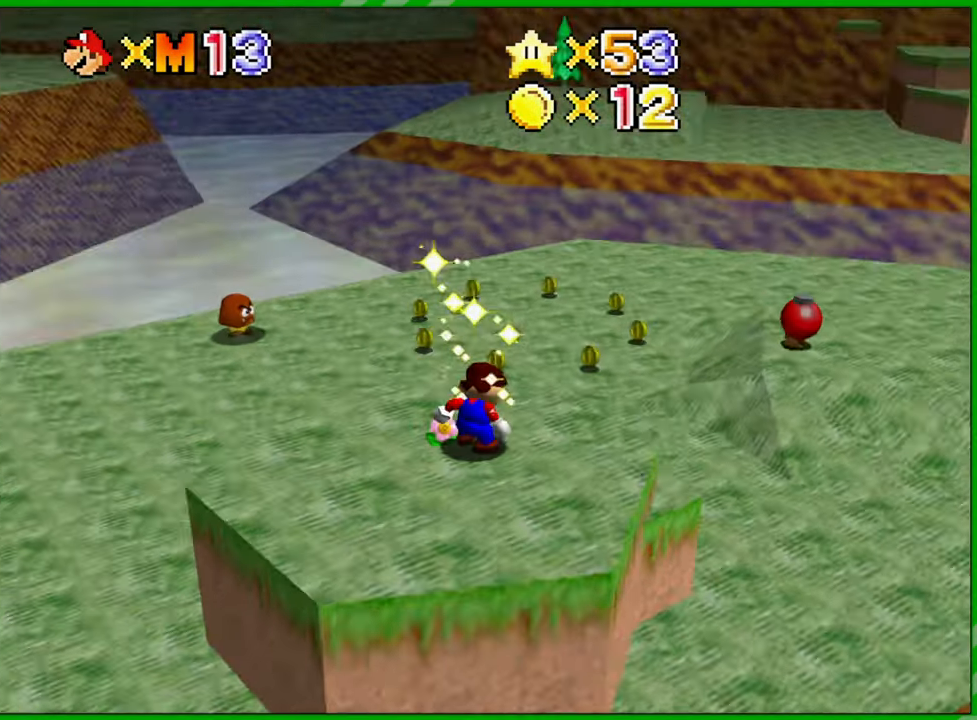
{"buttons": [], "left_stick": "center", "events": []}
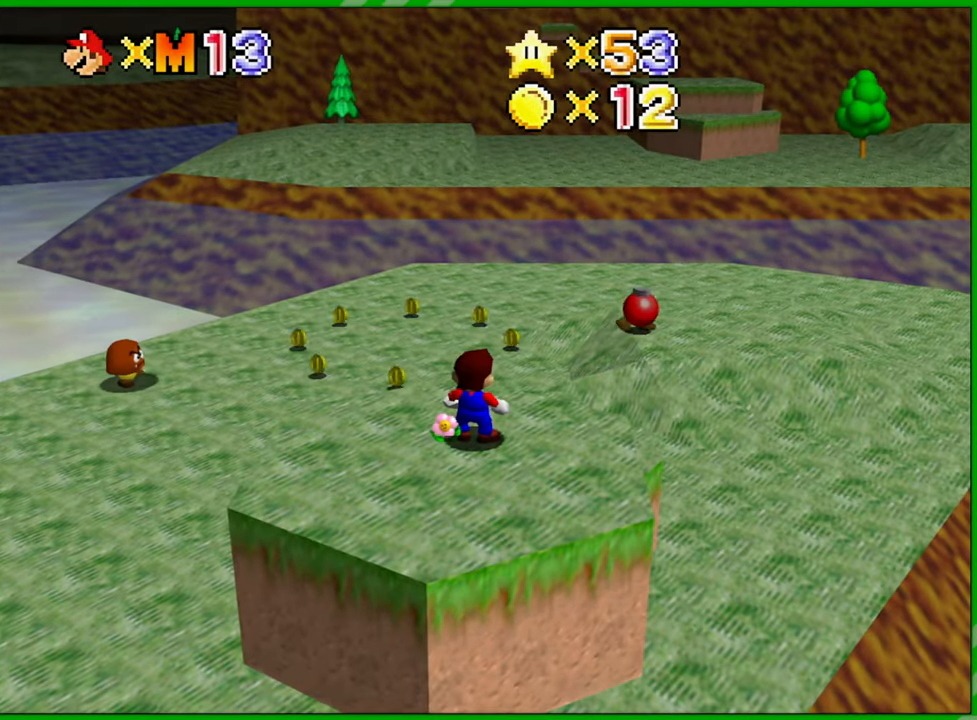
{"buttons": [], "left_stick": "right", "events": [[333, "left_stick", "right"]]}
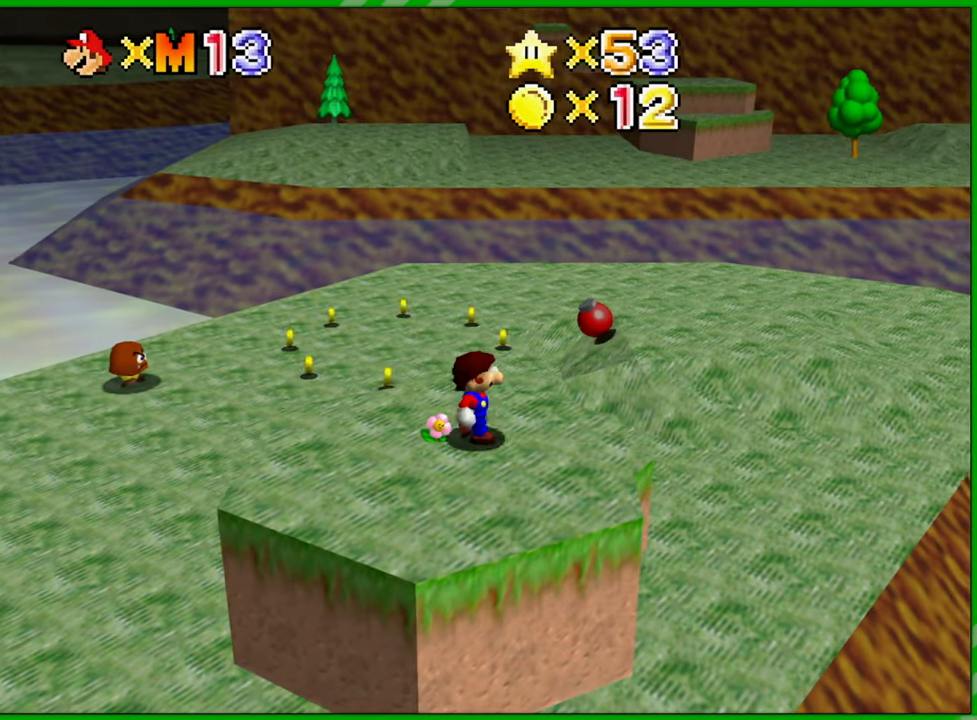
{"buttons": [], "left_stick": "up-right", "events": [[33, "left_stick", "up-right"]]}